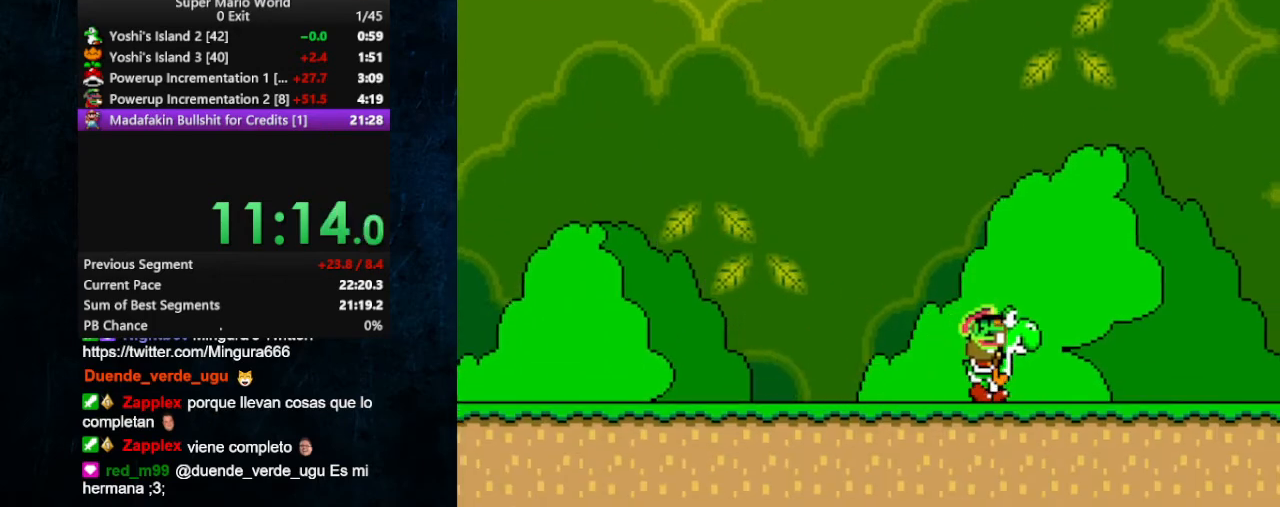
Gameplay with a controller (Nintendo layout); each line is a JSON object with the inputs held at the frame after it. "events" lists button and stick changes between this image and that frame as [ms after this image, input, new state], when the widget could be followed in between. Not read: L3 R3.
{"buttons": ["Y", "DPAD_RIGHT"], "events": [[367, "DPAD_UP", "up"]]}
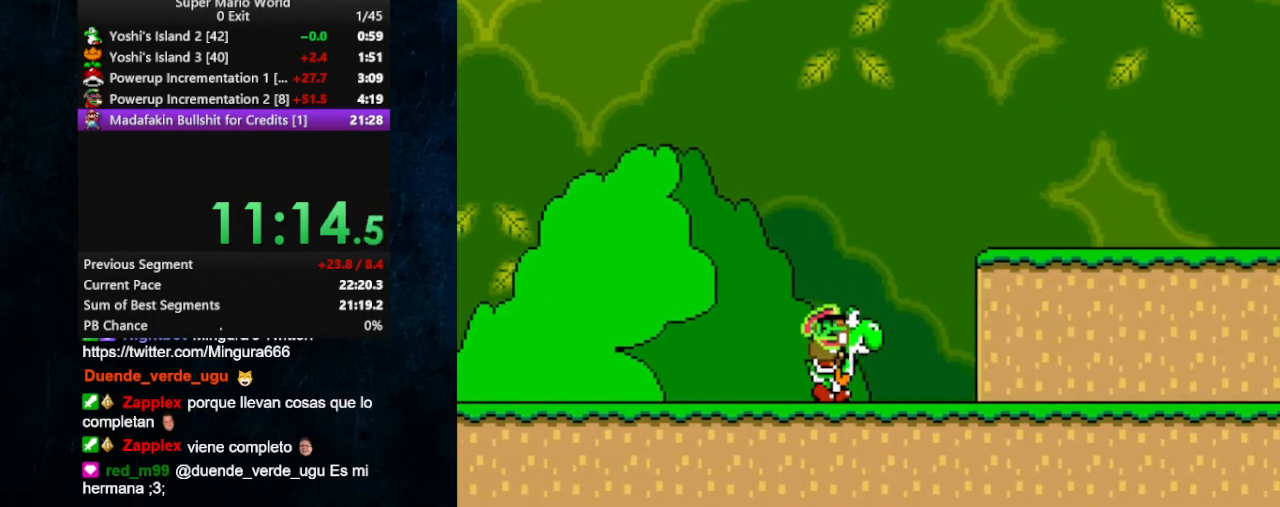
{"buttons": ["Y", "DPAD_RIGHT"], "events": []}
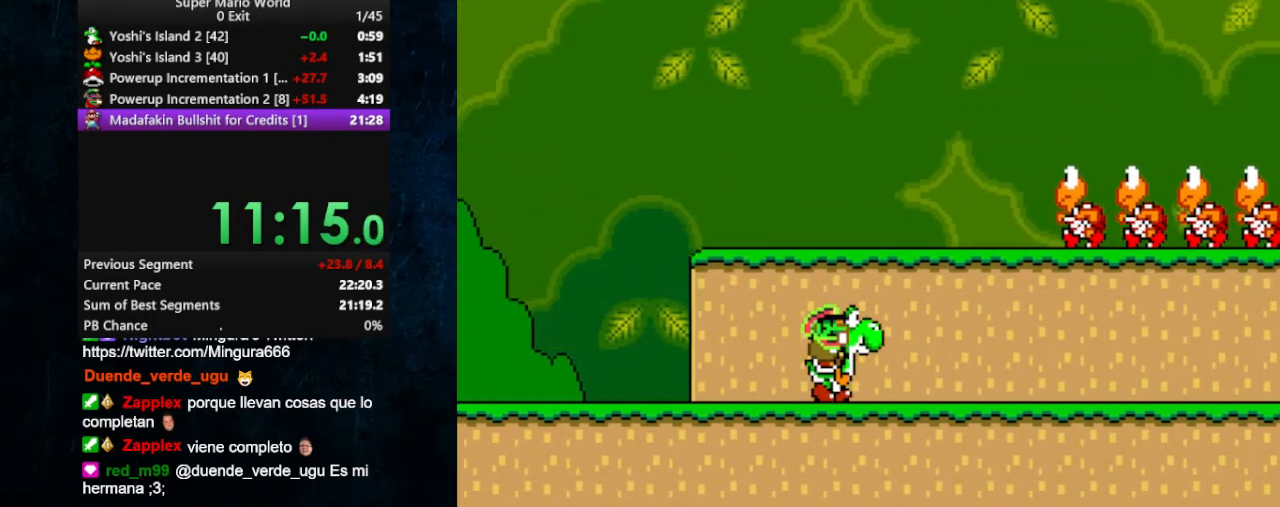
{"buttons": ["Y", "DPAD_RIGHT"], "events": []}
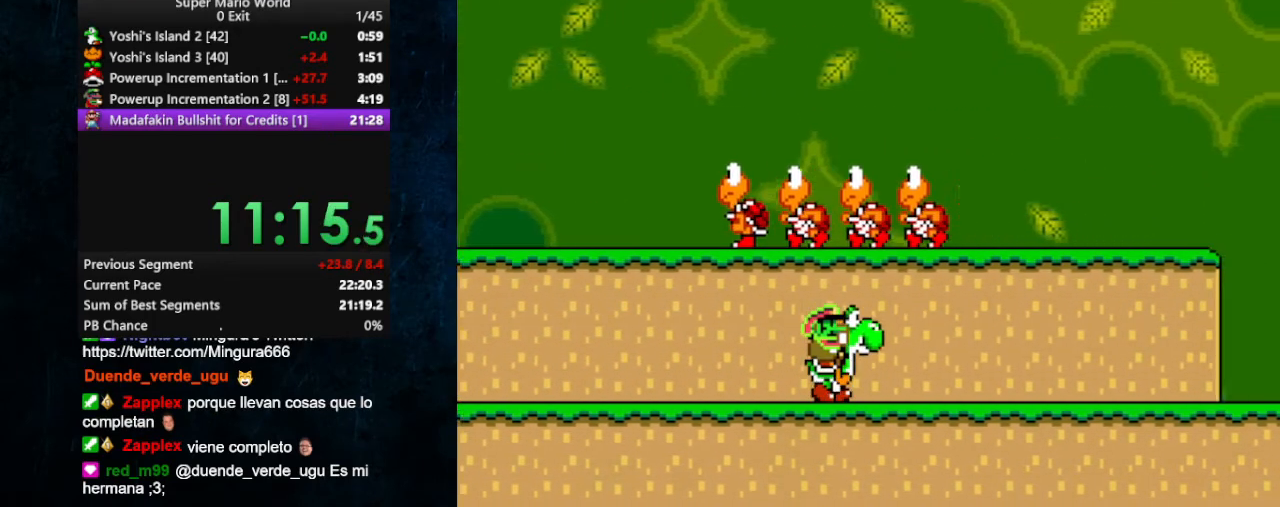
{"buttons": ["Y", "DPAD_LEFT"], "events": [[167, "DPAD_RIGHT", "up"], [267, "DPAD_LEFT", "down"], [300, "B", "down"], [433, "B", "up"]]}
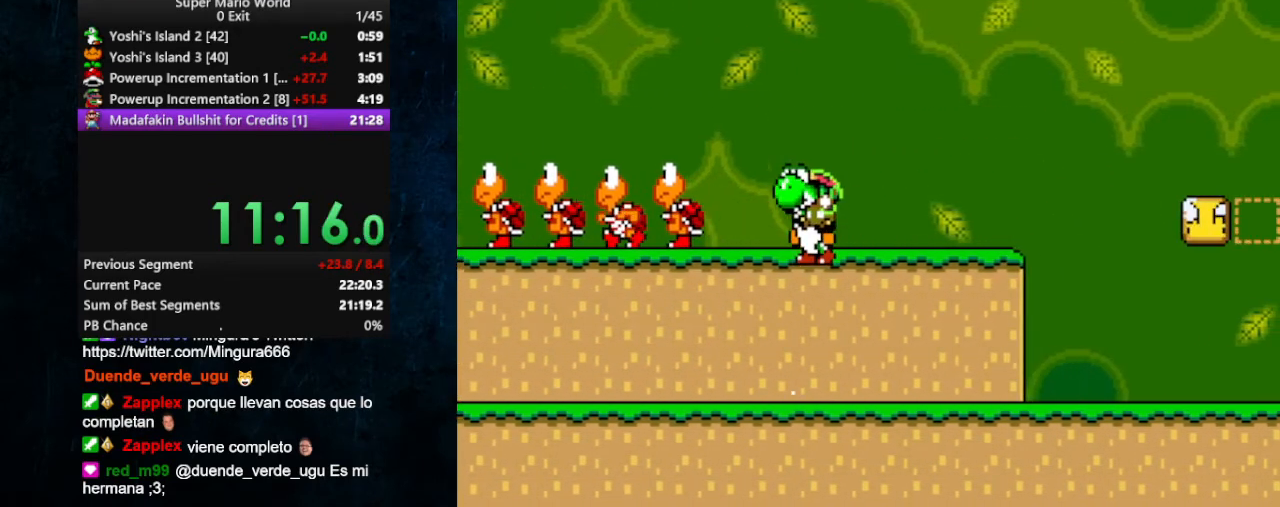
{"buttons": ["Y", "DPAD_RIGHT"], "events": [[267, "DPAD_LEFT", "up"], [500, "DPAD_RIGHT", "down"]]}
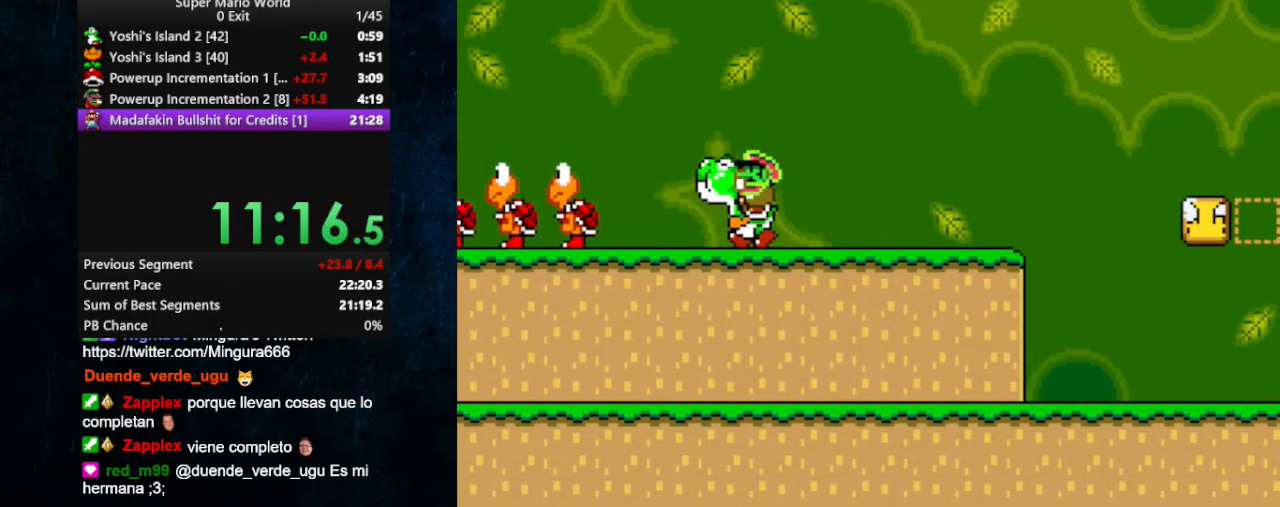
{"buttons": ["DPAD_RIGHT"], "events": [[33, "Y", "up"]]}
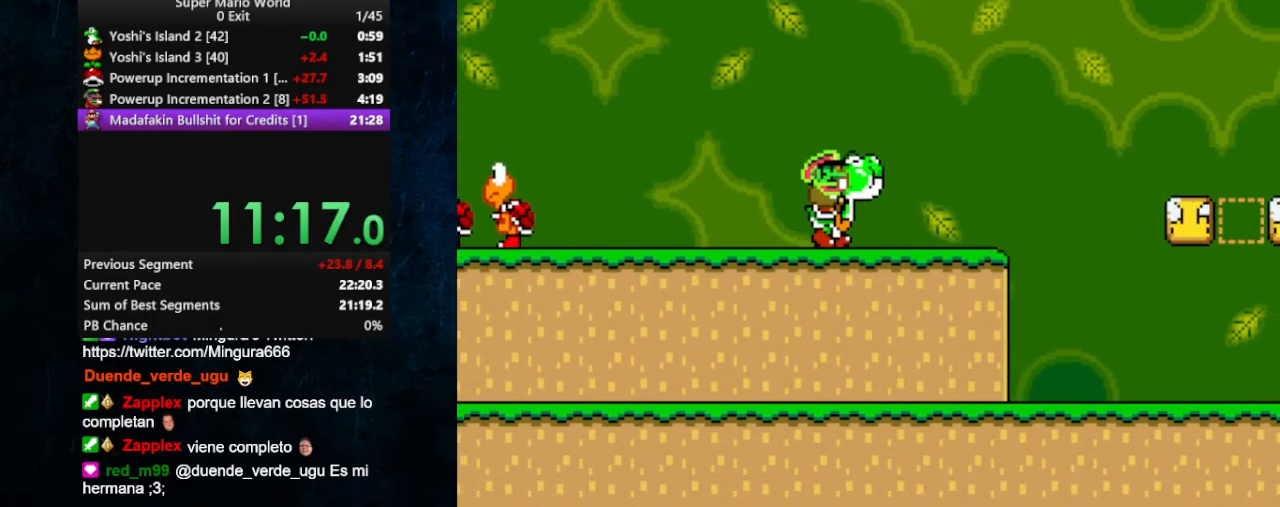
{"buttons": ["DPAD_RIGHT"], "events": []}
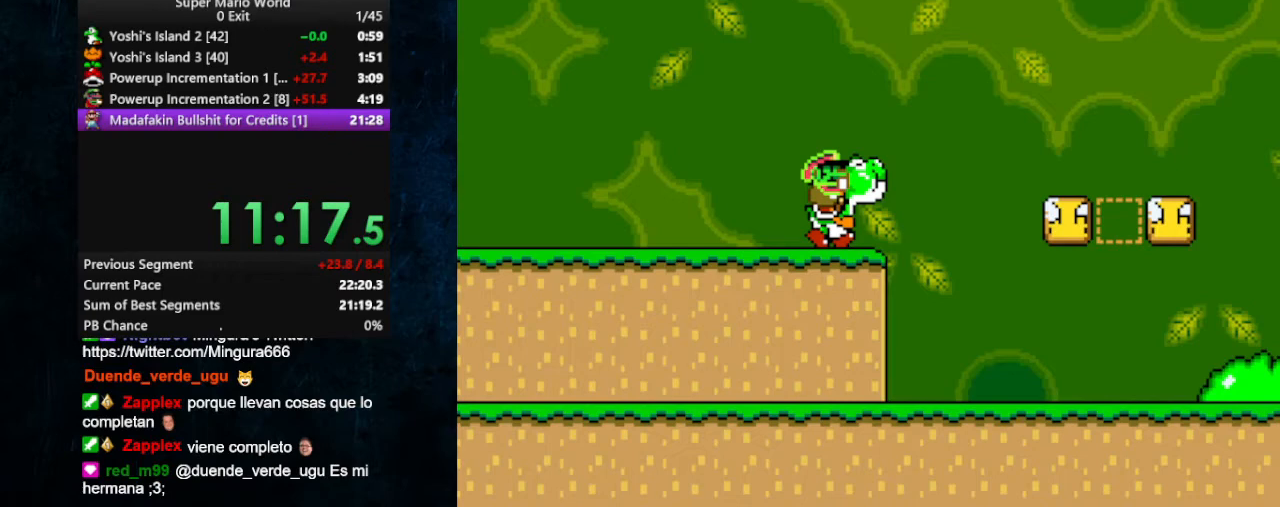
{"buttons": [], "events": [[33, "DPAD_RIGHT", "up"]]}
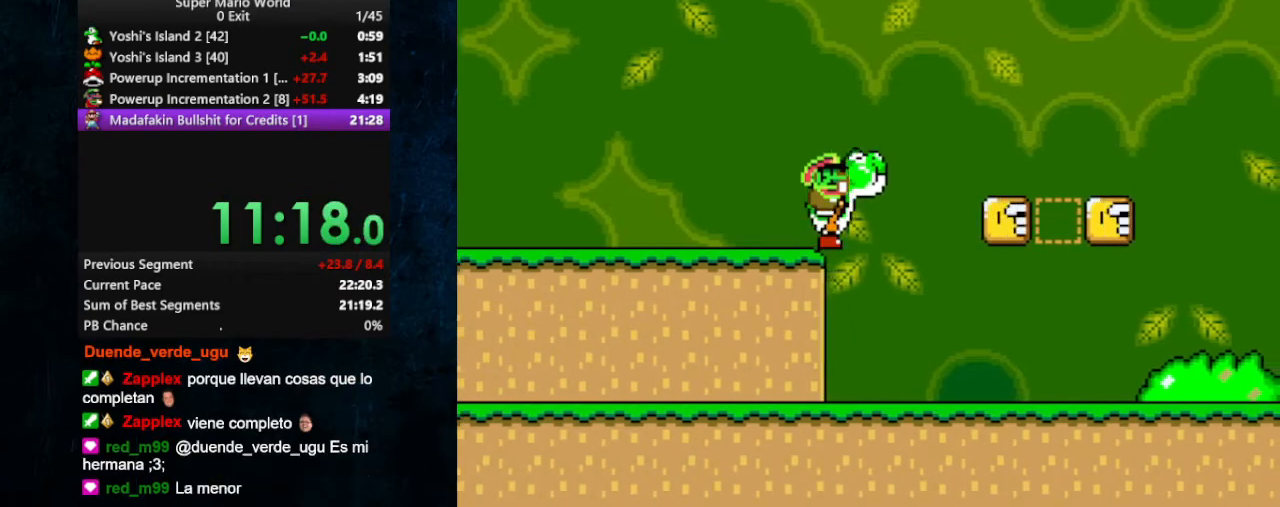
{"buttons": [], "events": [[167, "DPAD_RIGHT", "down"], [433, "DPAD_RIGHT", "up"]]}
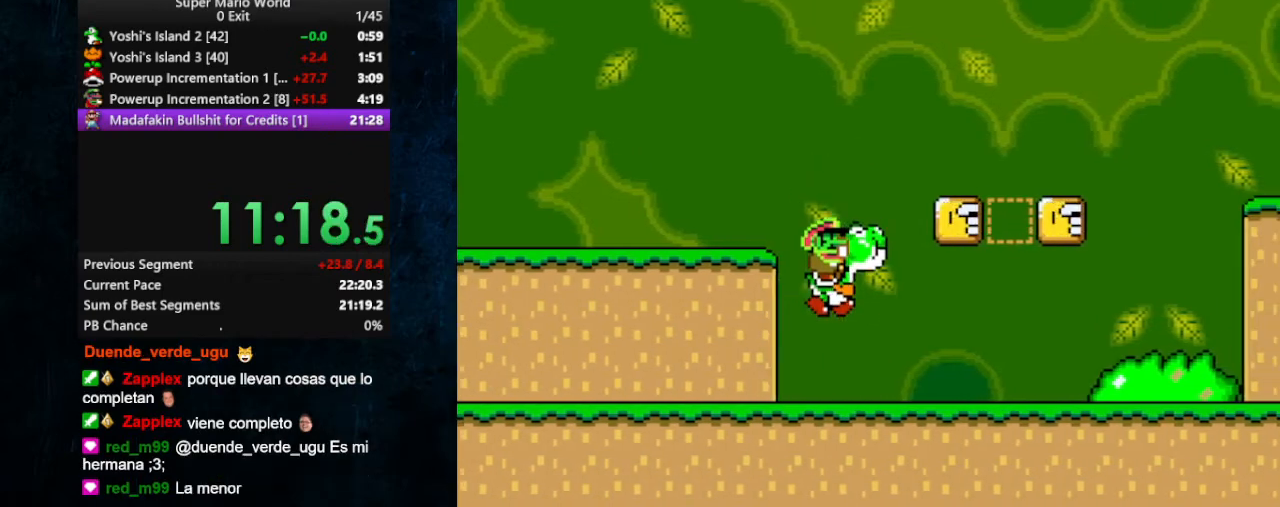
{"buttons": [], "events": [[233, "DPAD_RIGHT", "down"], [300, "DPAD_RIGHT", "up"]]}
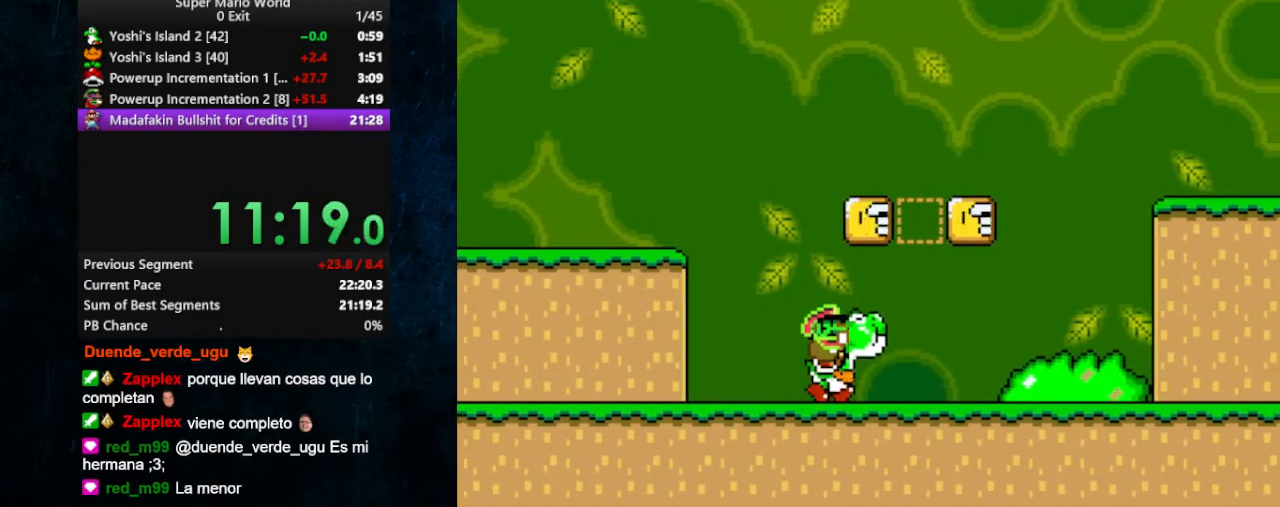
{"buttons": [], "events": [[367, "DPAD_RIGHT", "down"], [433, "DPAD_RIGHT", "up"]]}
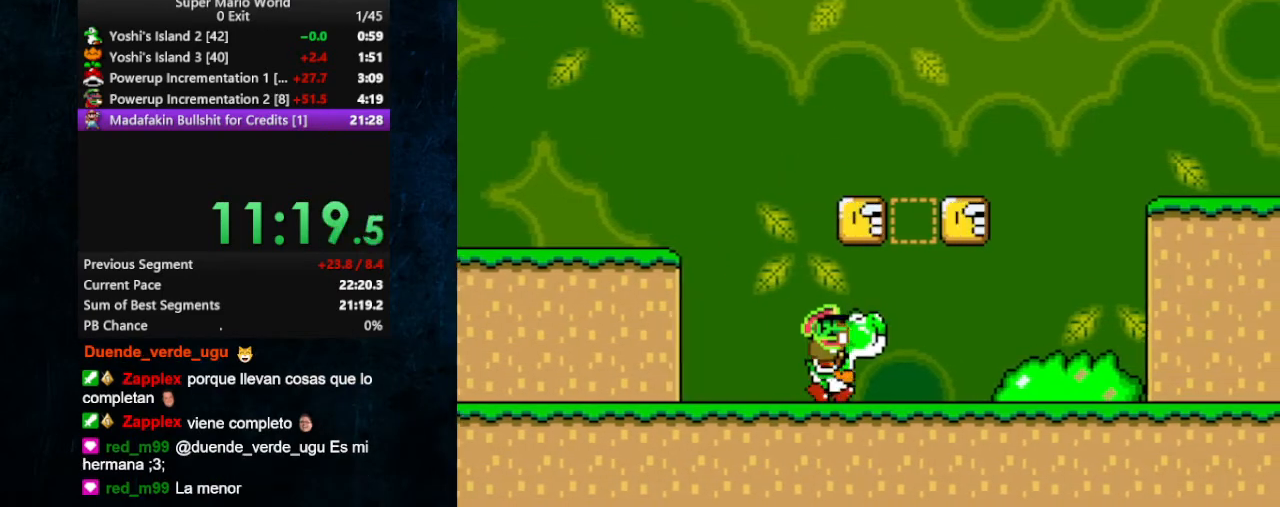
{"buttons": ["DPAD_RIGHT"], "events": [[467, "DPAD_RIGHT", "down"]]}
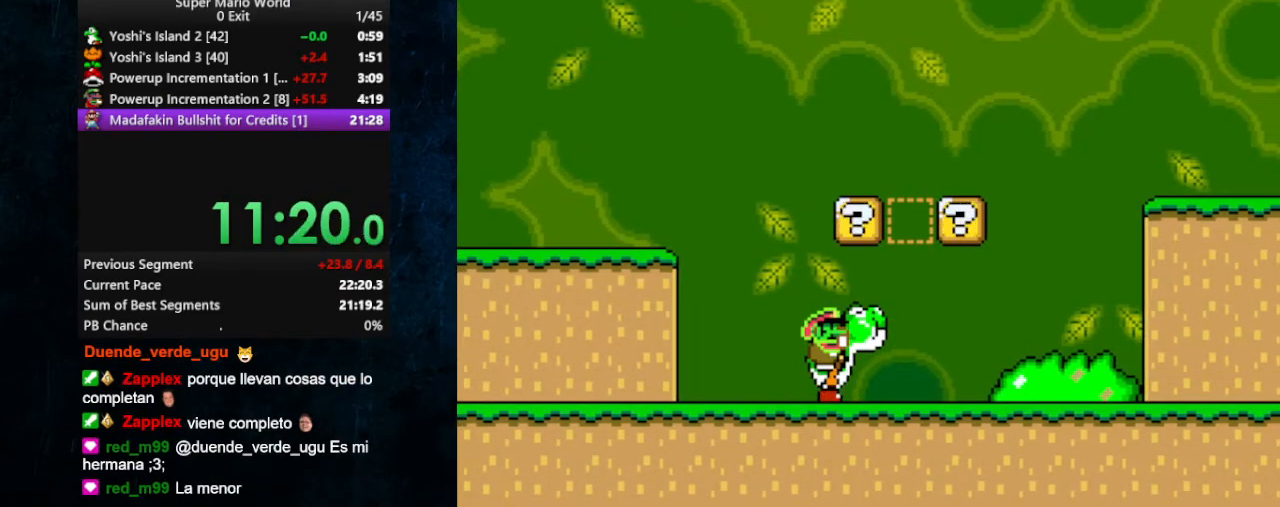
{"buttons": ["START"], "events": [[33, "DPAD_RIGHT", "up"], [400, "START", "down"]]}
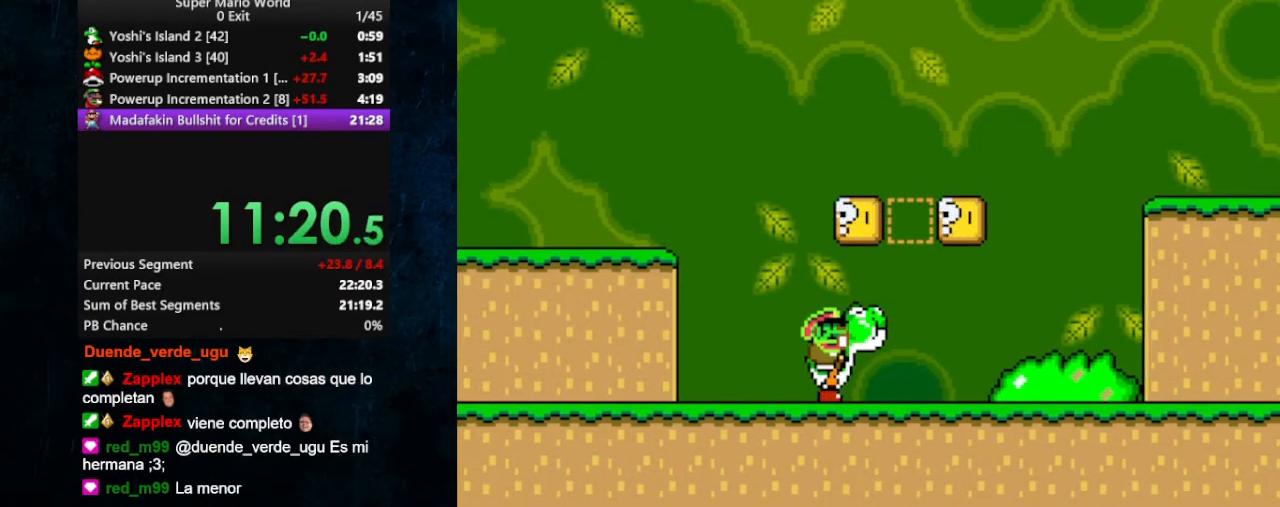
{"buttons": [], "events": [[67, "START", "up"]]}